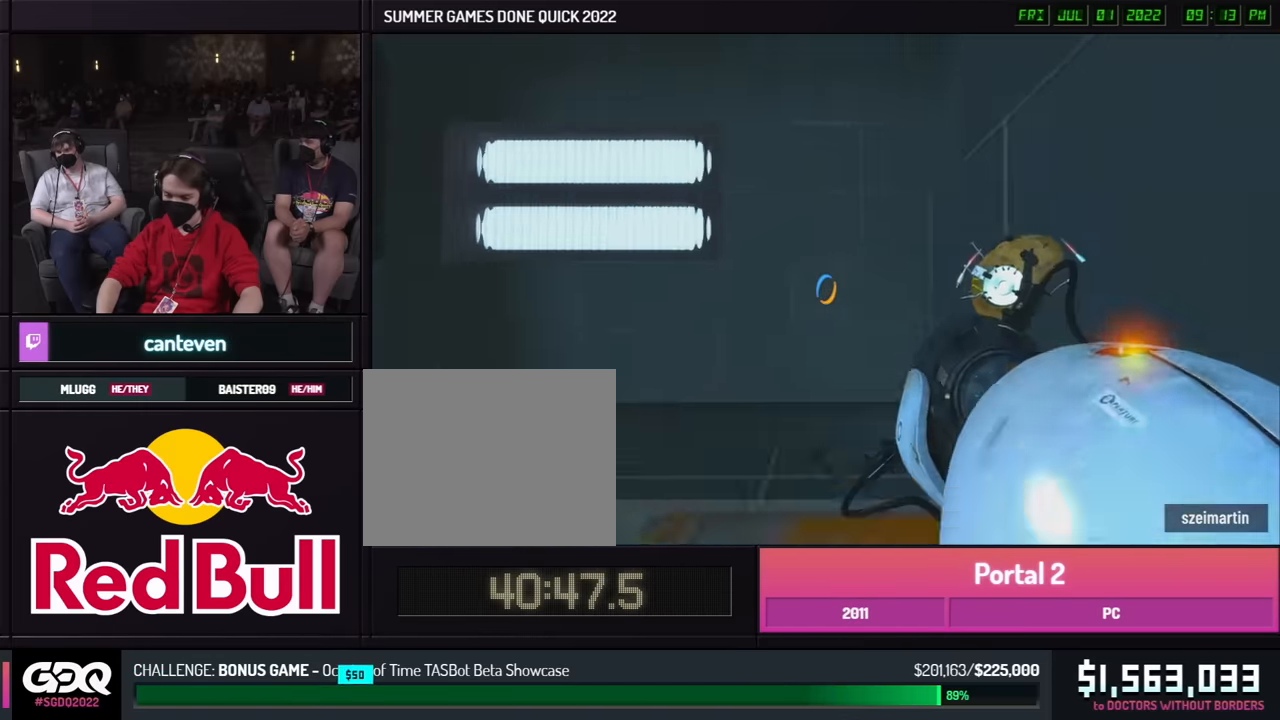
Gameplay with a controller (Xbox layout); each line is a JSON object with the inputs held at the frame after it. "button_events" lists button changes between this image and that frame as [ms after this image, input, new state], when the widget could be followed in between (sticks are given only as held states). Not read: L1 L2 L3 R1 R2 R3 keyboard_mouse.
{"buttons": [], "left_stick": "down-left", "right_stick": "center", "button_events": []}
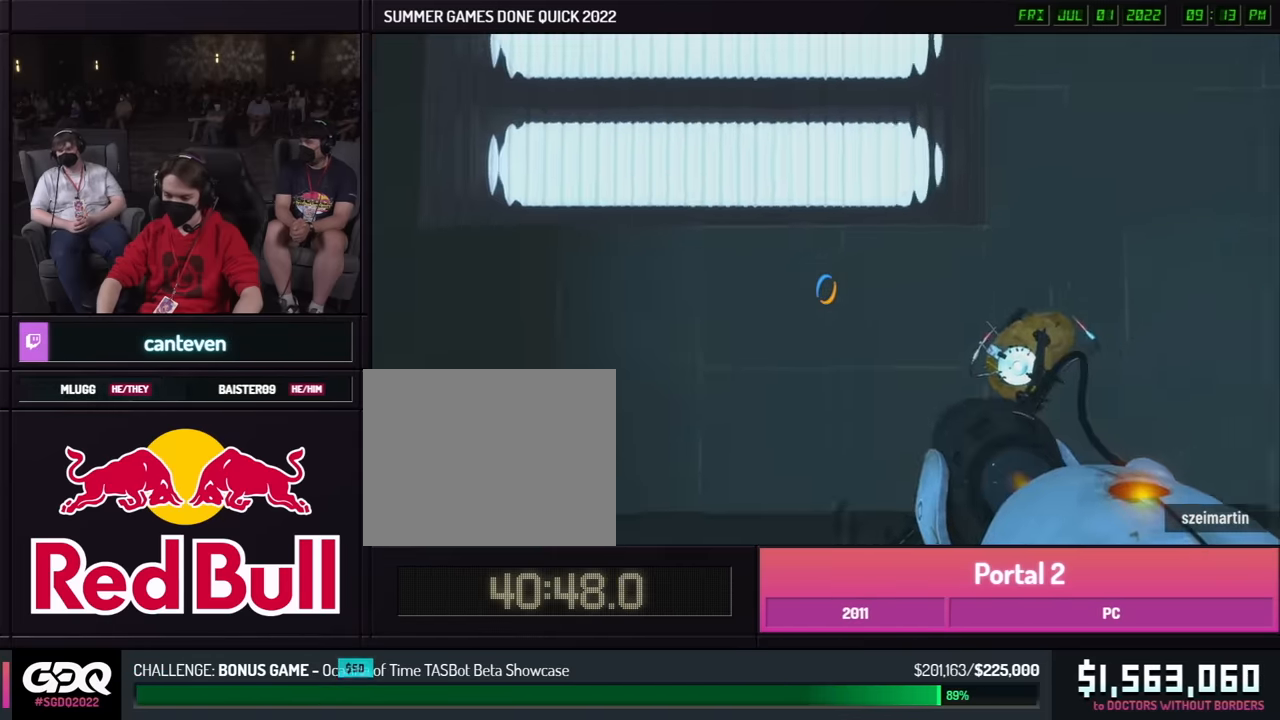
{"buttons": [], "left_stick": "down-right", "right_stick": "center", "button_events": []}
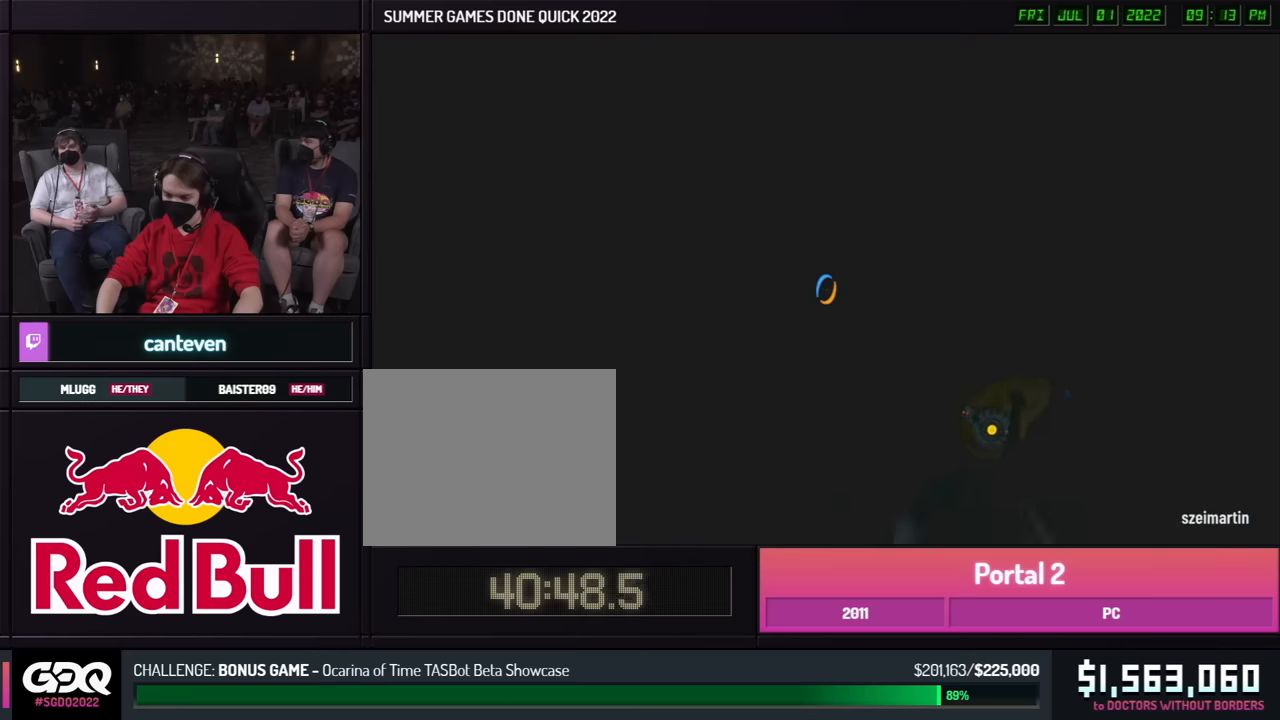
{"buttons": [], "left_stick": "right", "right_stick": "center", "button_events": []}
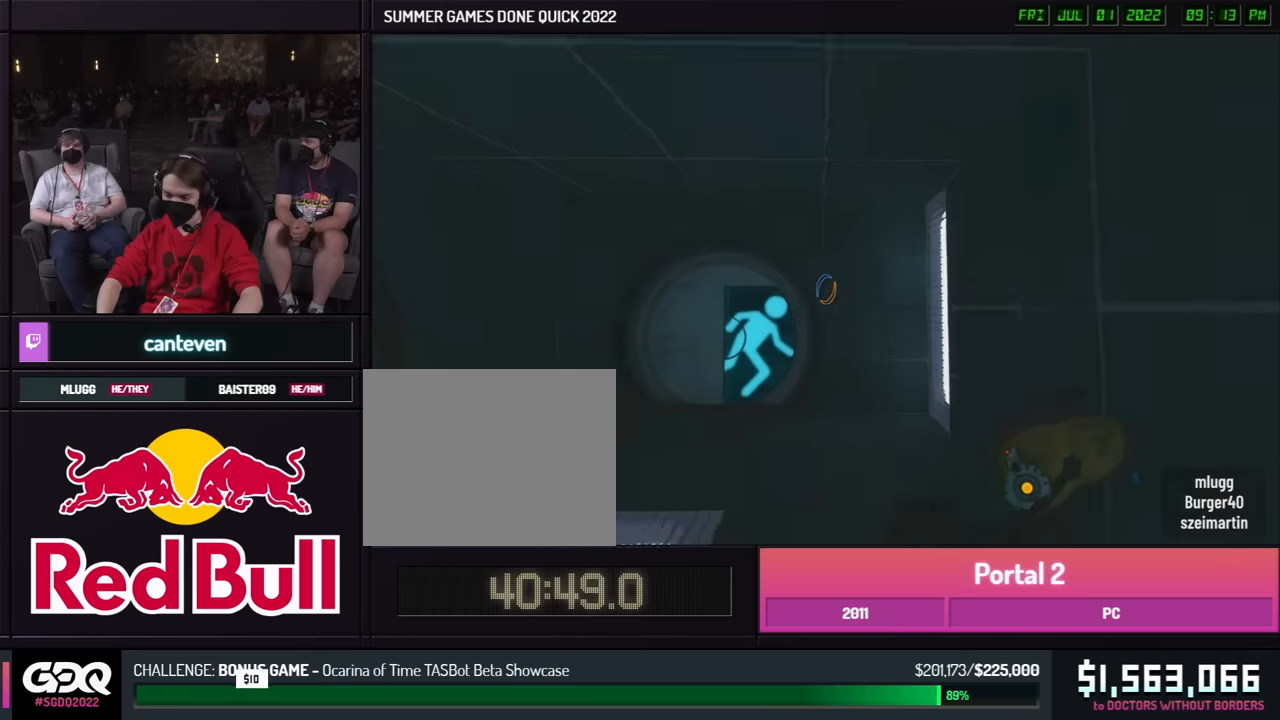
{"buttons": [], "left_stick": "up-left", "right_stick": "center", "button_events": []}
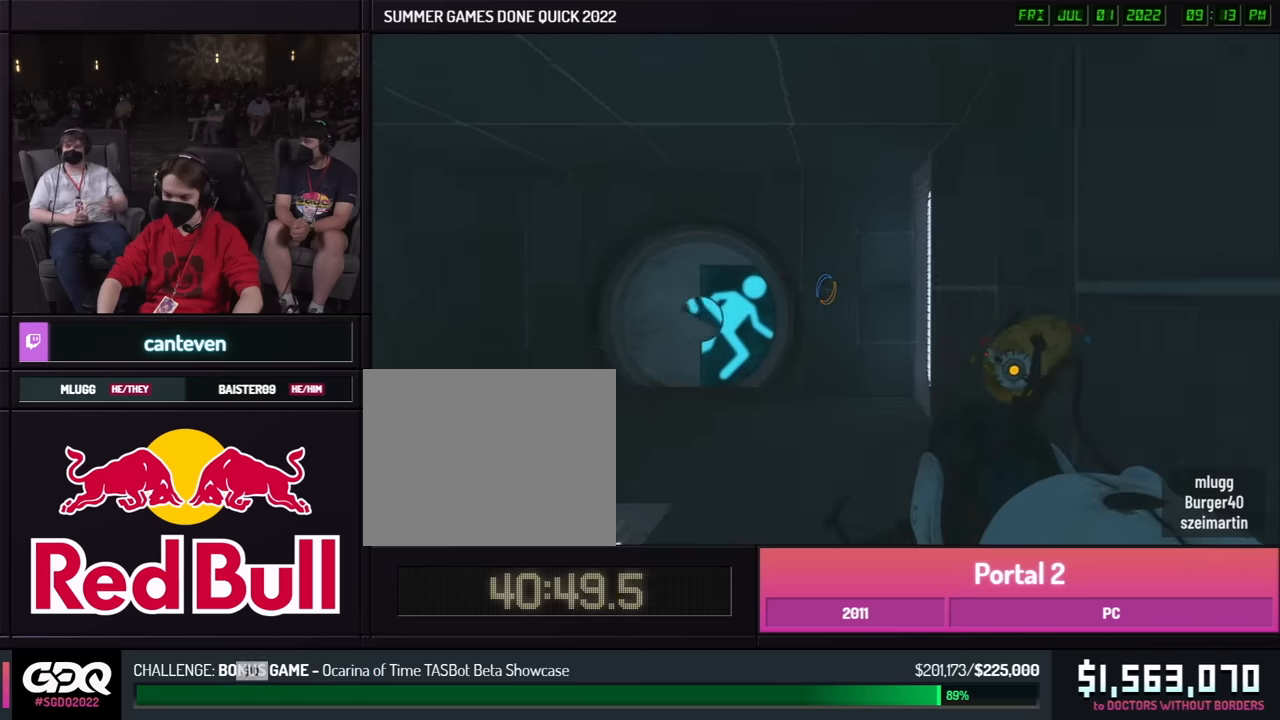
{"buttons": [], "left_stick": "right", "right_stick": "center", "button_events": []}
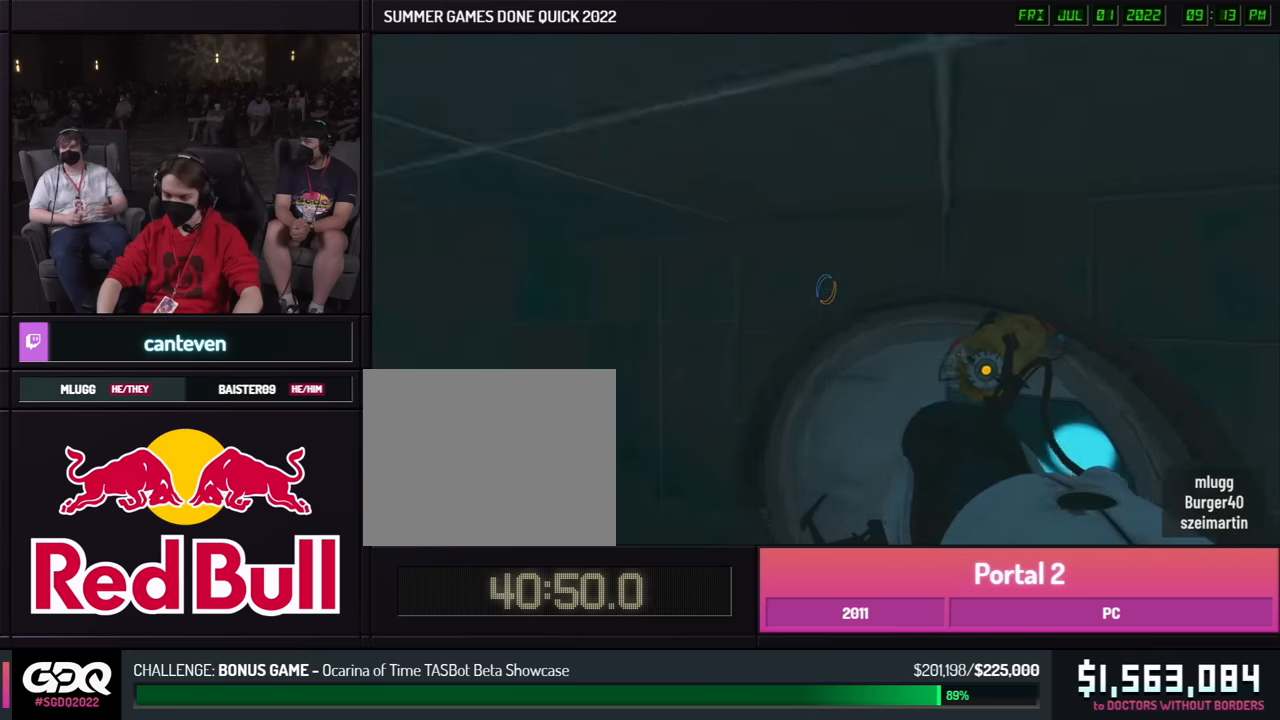
{"buttons": [], "left_stick": "down", "right_stick": "center", "button_events": []}
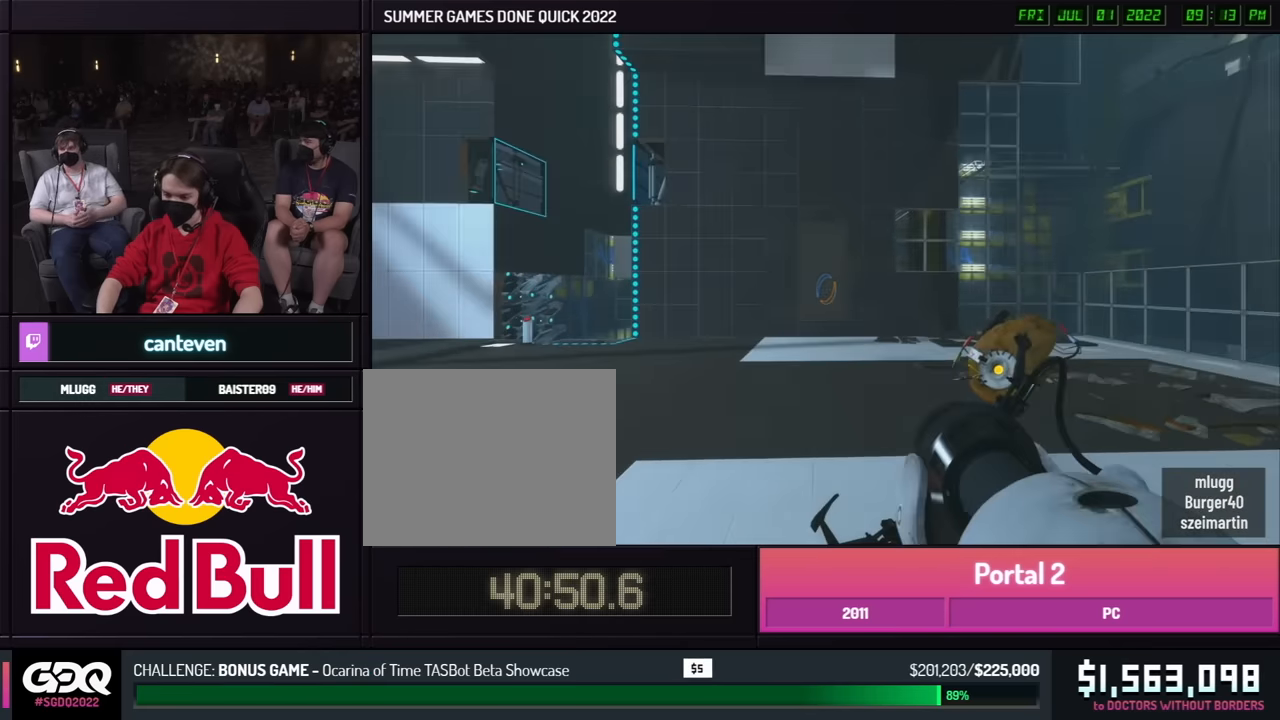
{"buttons": [], "left_stick": "down", "right_stick": "center", "button_events": []}
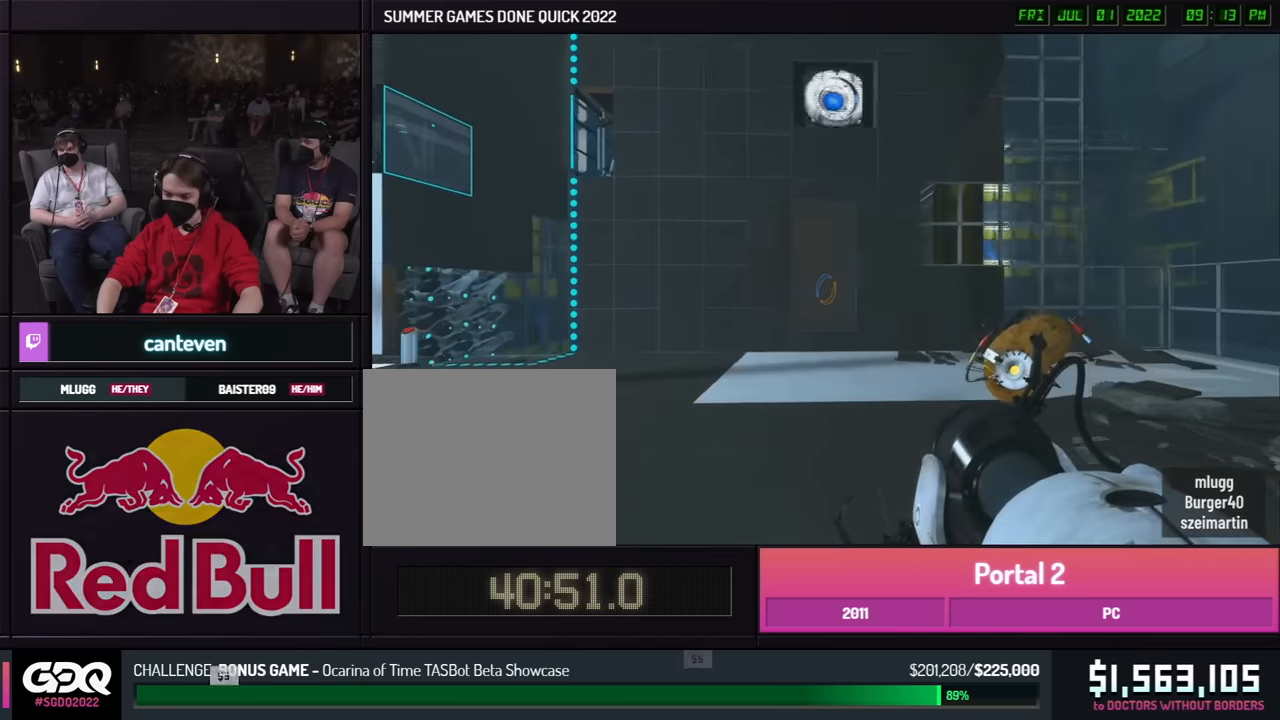
{"buttons": [], "left_stick": "down", "right_stick": "center", "button_events": []}
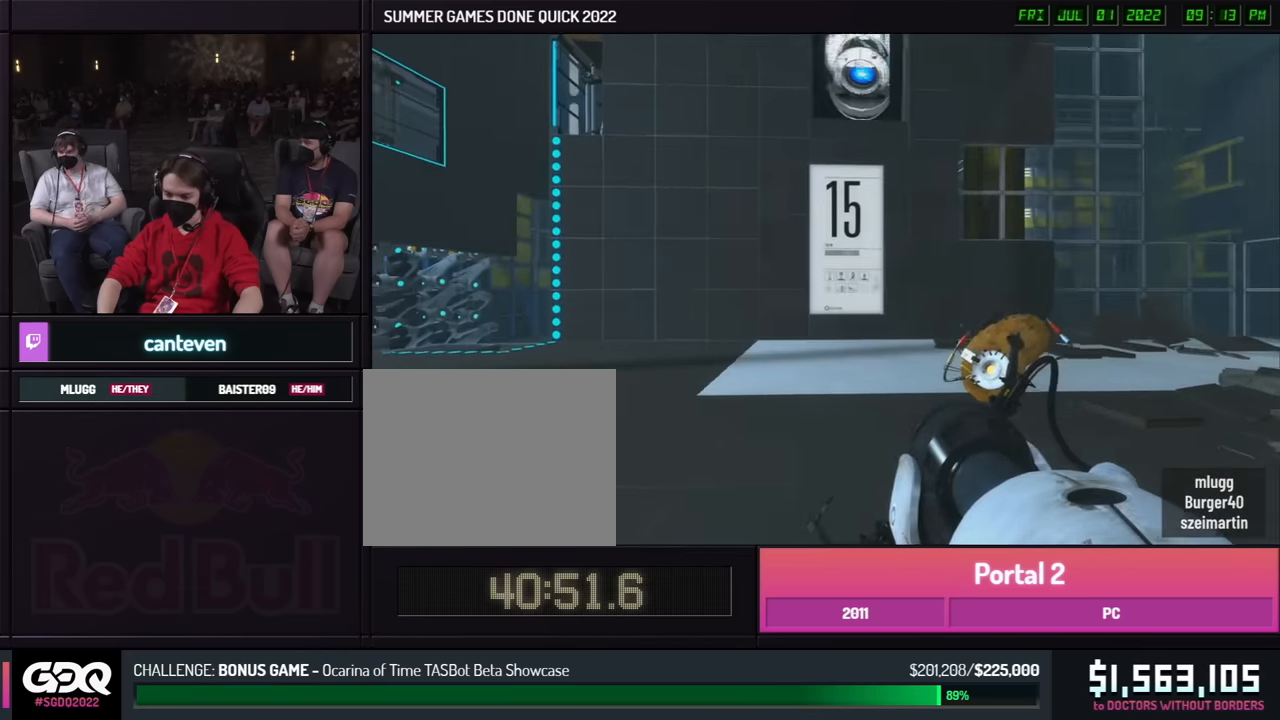
{"buttons": [], "left_stick": "center", "right_stick": "center", "button_events": []}
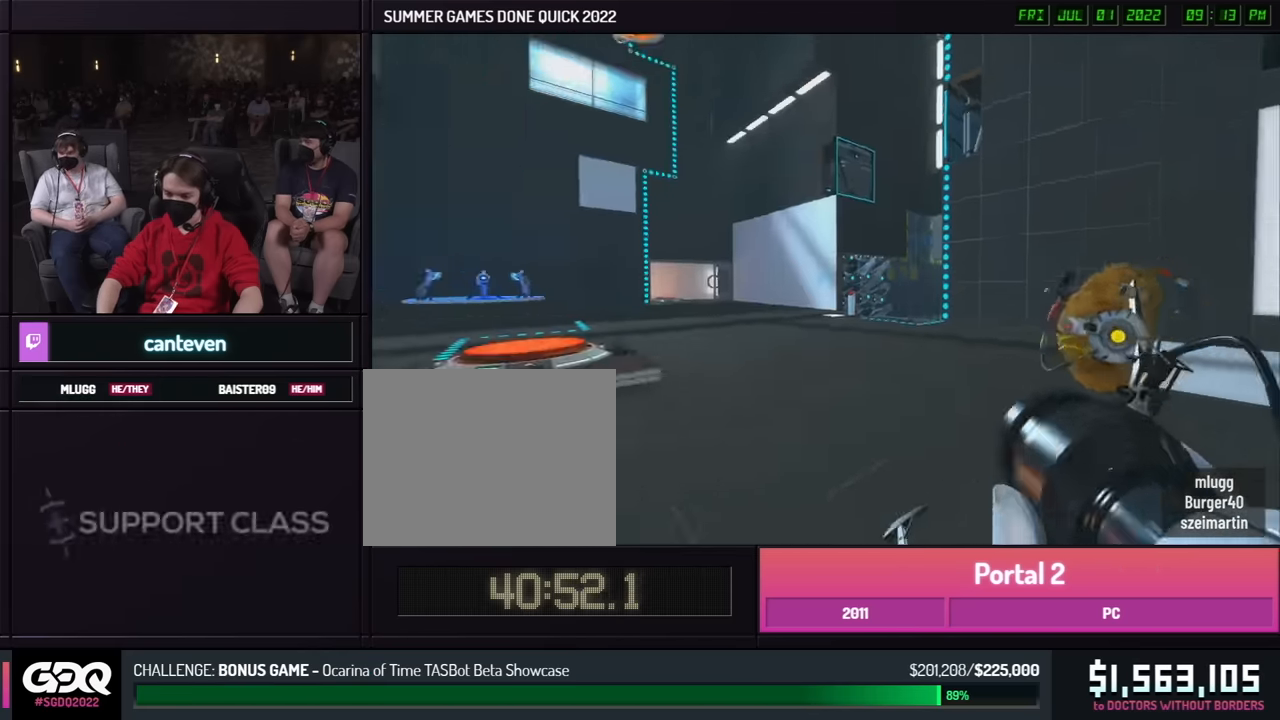
{"buttons": [], "left_stick": "center", "right_stick": "center", "button_events": []}
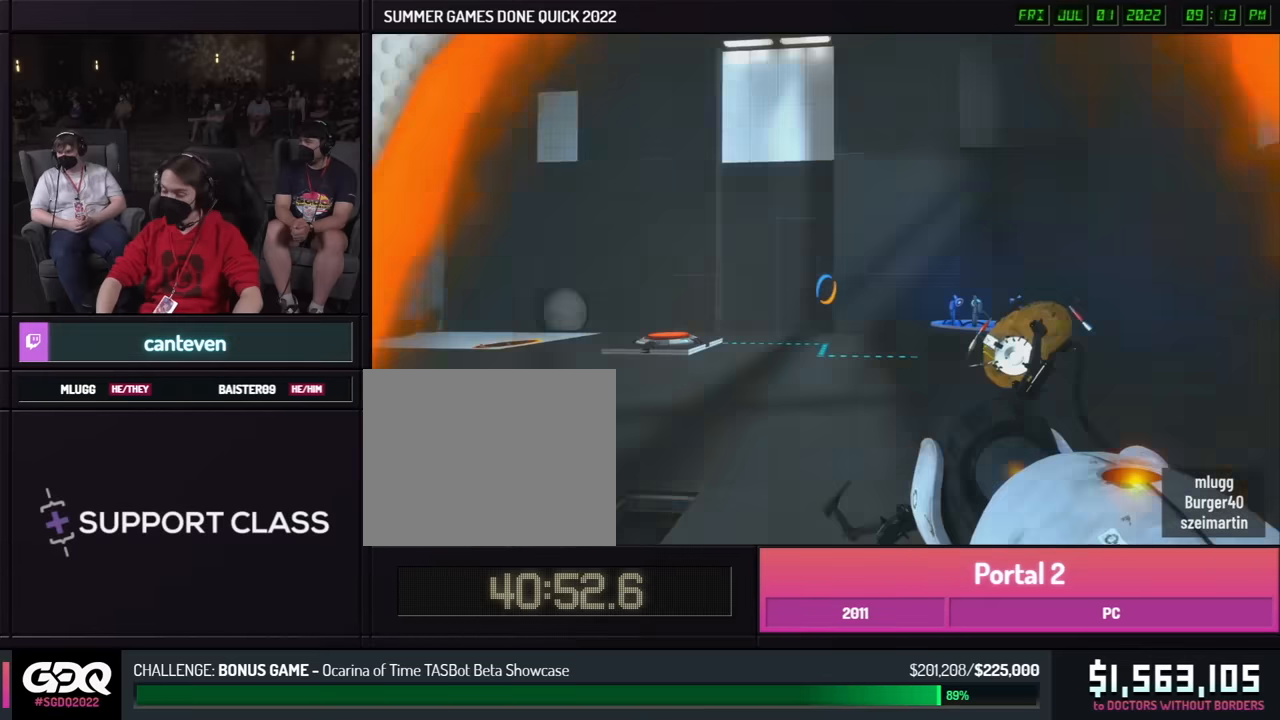
{"buttons": [], "left_stick": "up-left", "right_stick": "center", "button_events": []}
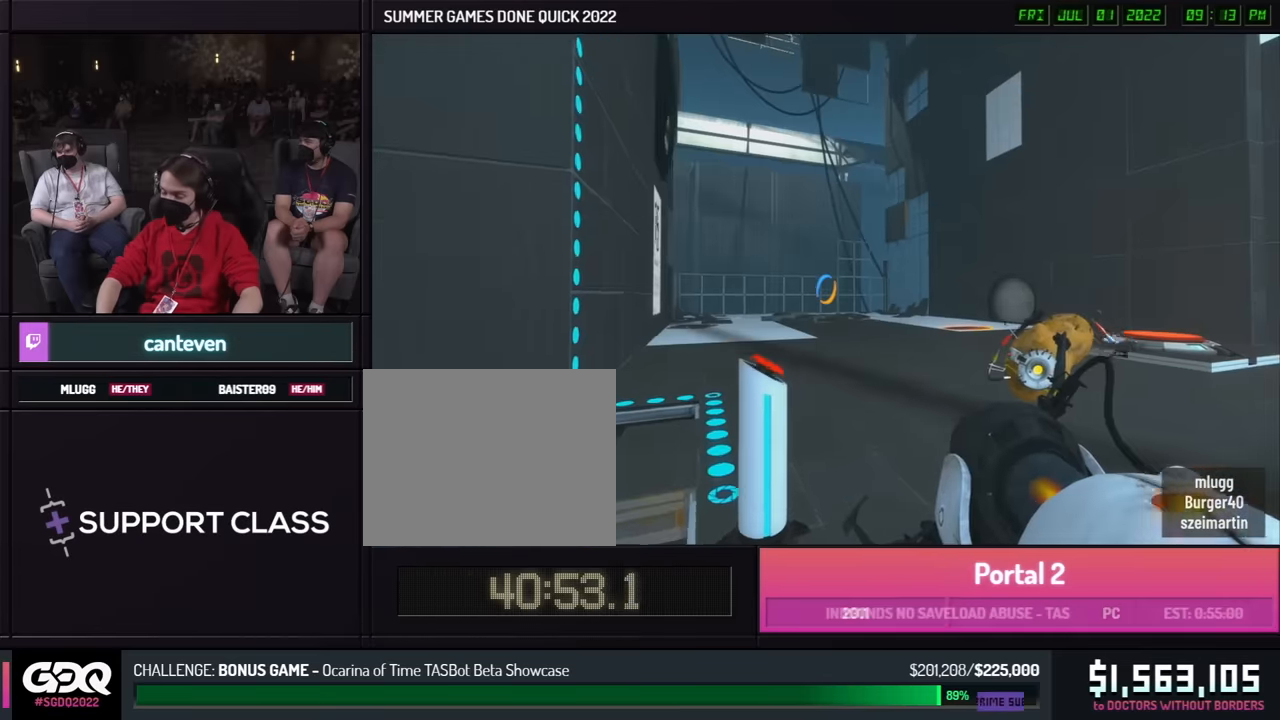
{"buttons": [], "left_stick": "up-left", "right_stick": "down-left", "button_events": []}
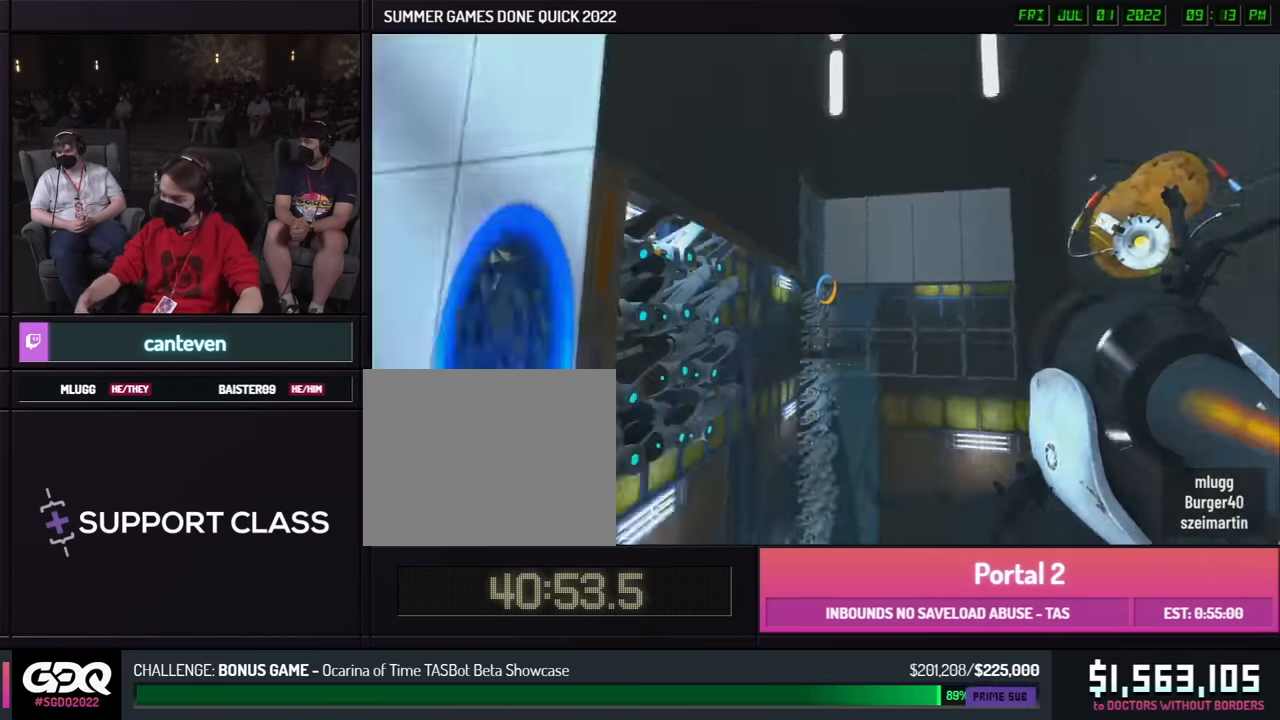
{"buttons": [], "left_stick": "up", "right_stick": "center", "button_events": []}
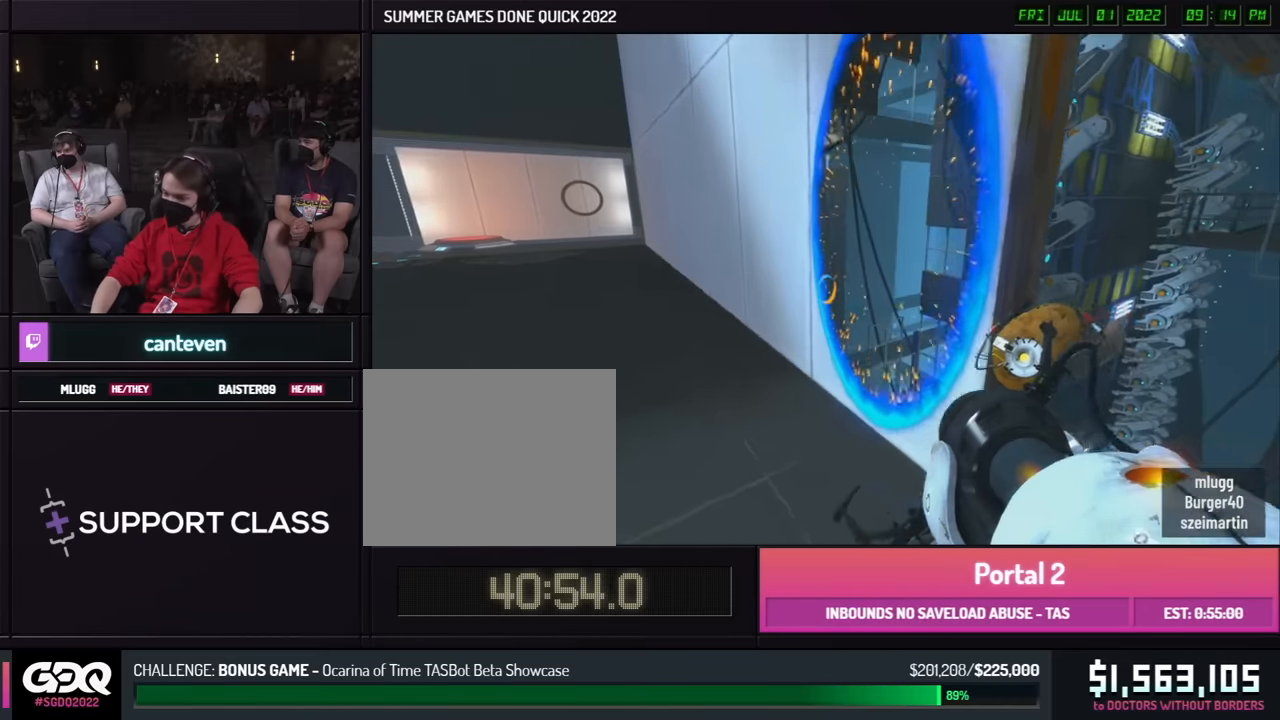
{"buttons": [], "left_stick": "left", "right_stick": "center", "button_events": []}
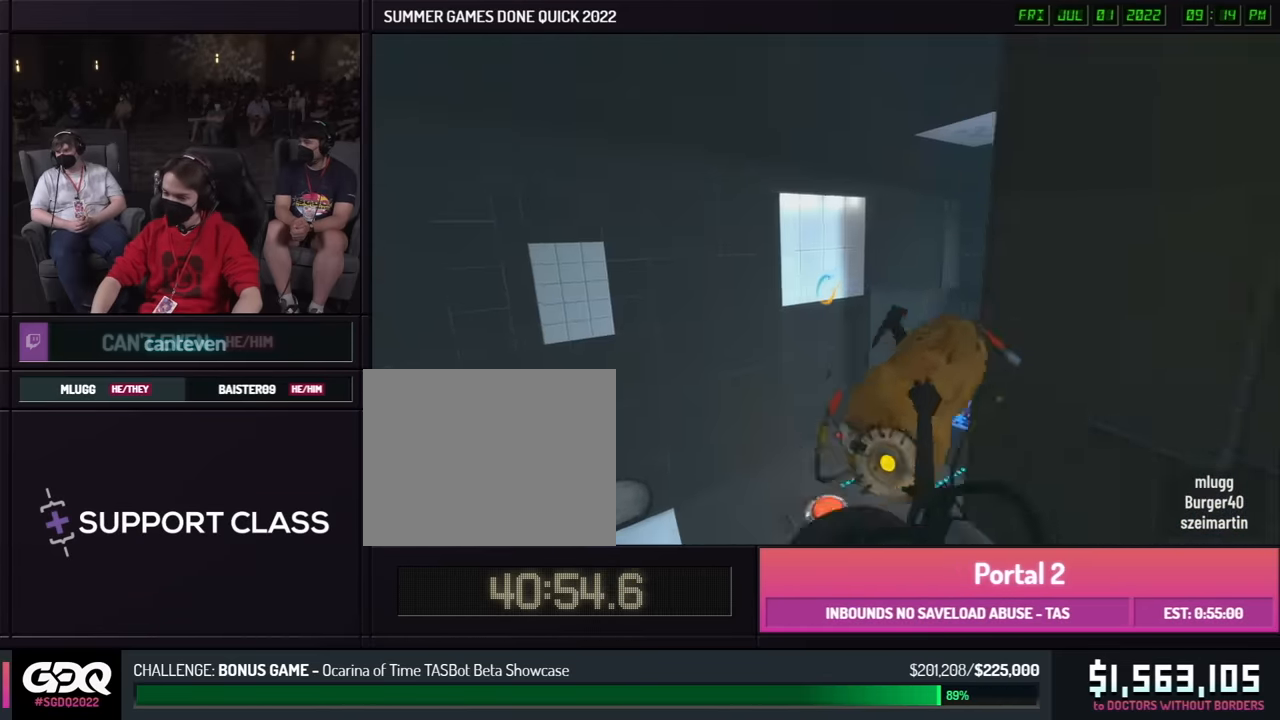
{"buttons": [], "left_stick": "down-left", "right_stick": "center", "button_events": []}
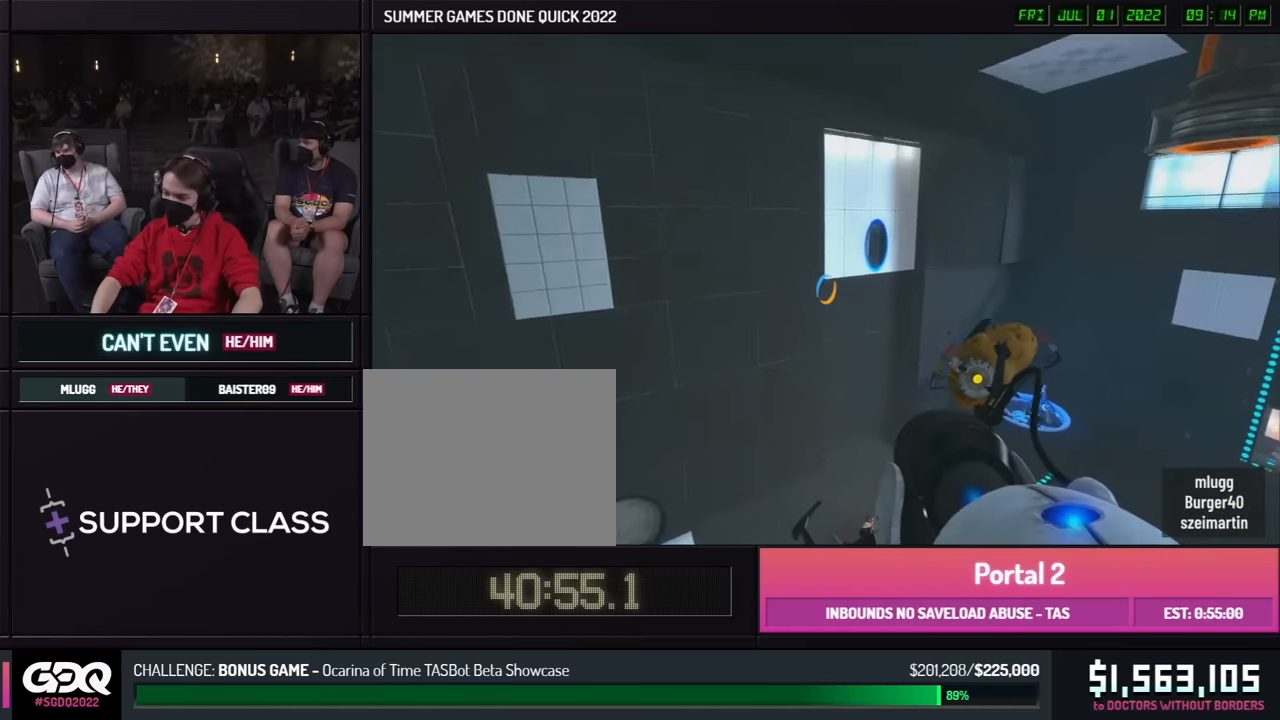
{"buttons": [], "left_stick": "right", "right_stick": "down-left", "button_events": []}
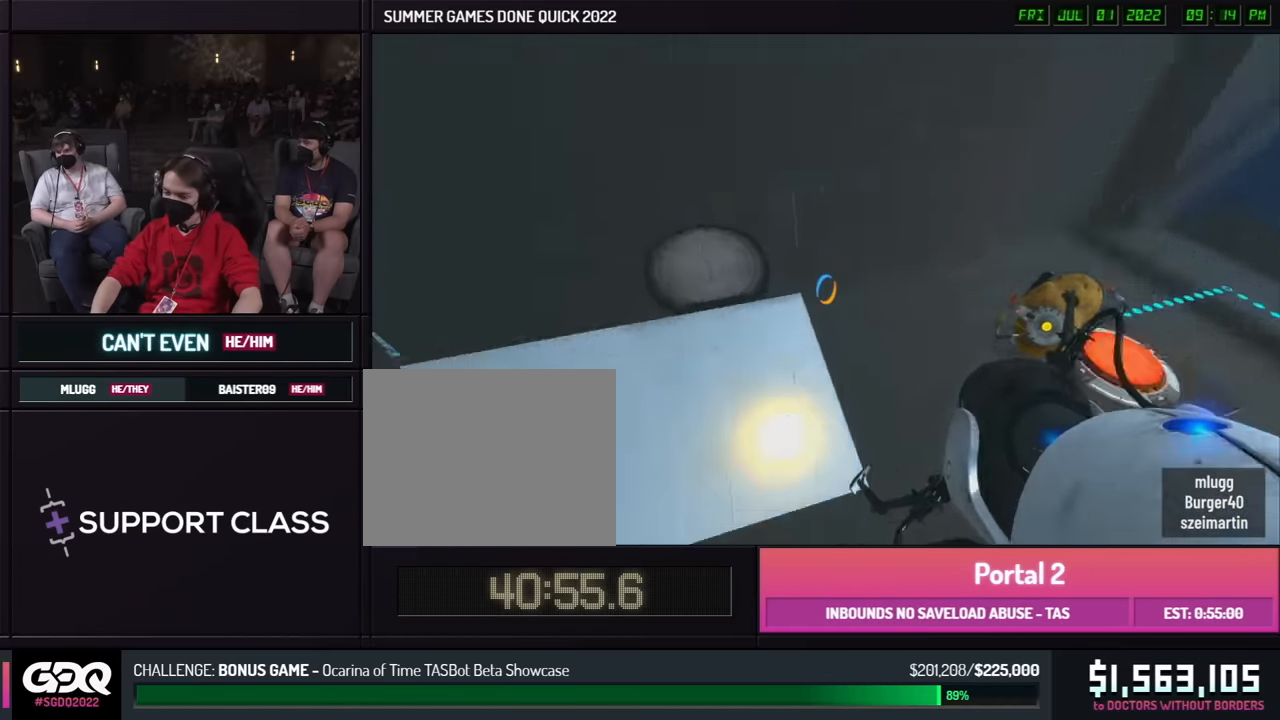
{"buttons": [], "left_stick": "center", "right_stick": "right", "button_events": []}
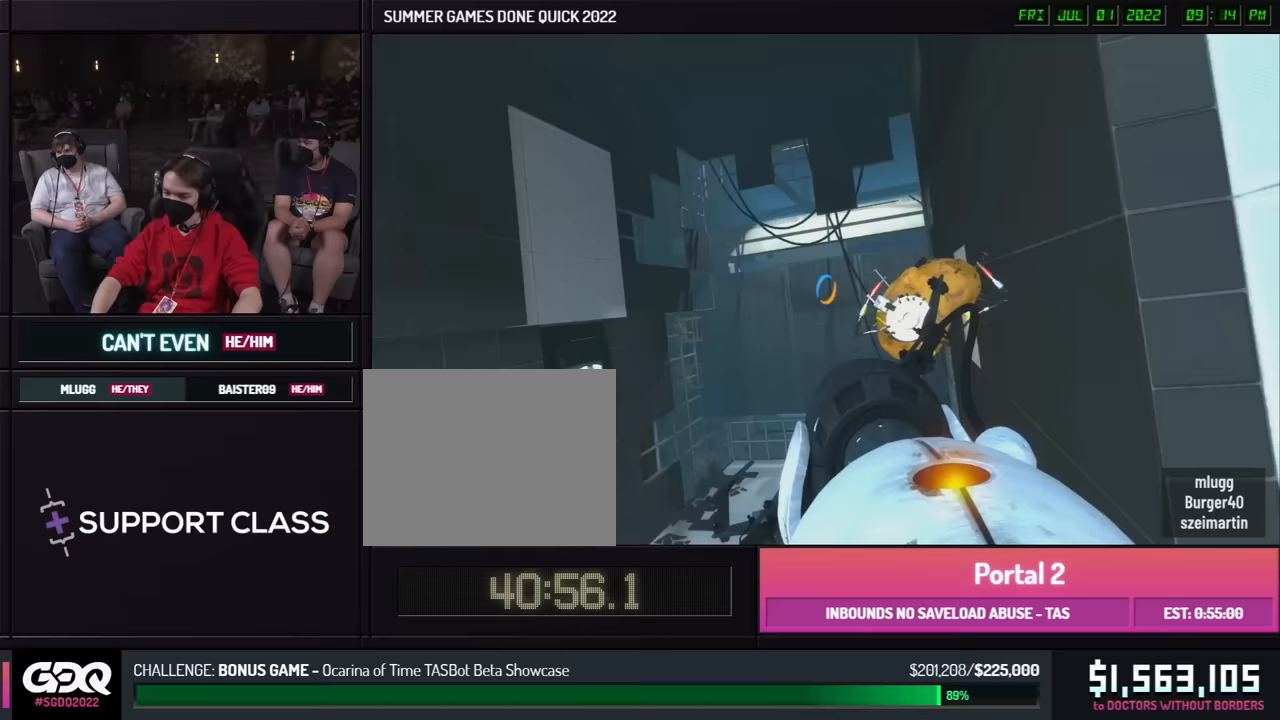
{"buttons": [], "left_stick": "center", "right_stick": "left", "button_events": []}
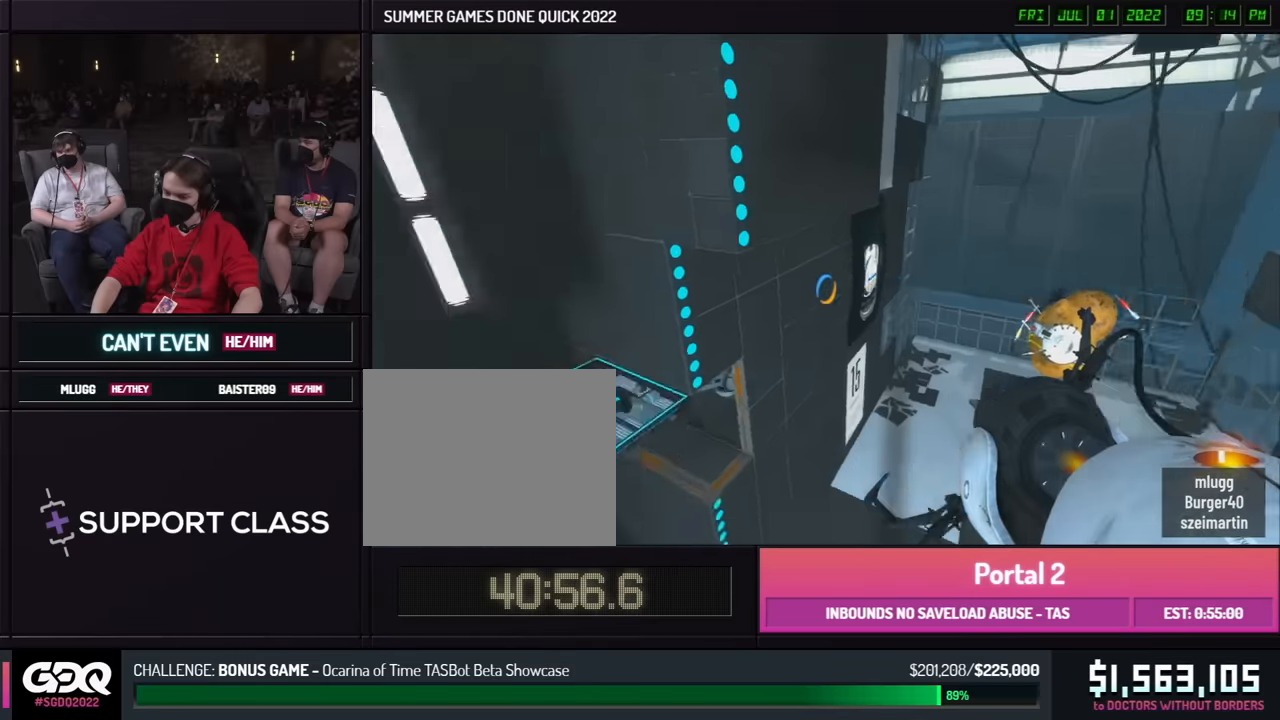
{"buttons": [], "left_stick": "center", "right_stick": "center", "button_events": []}
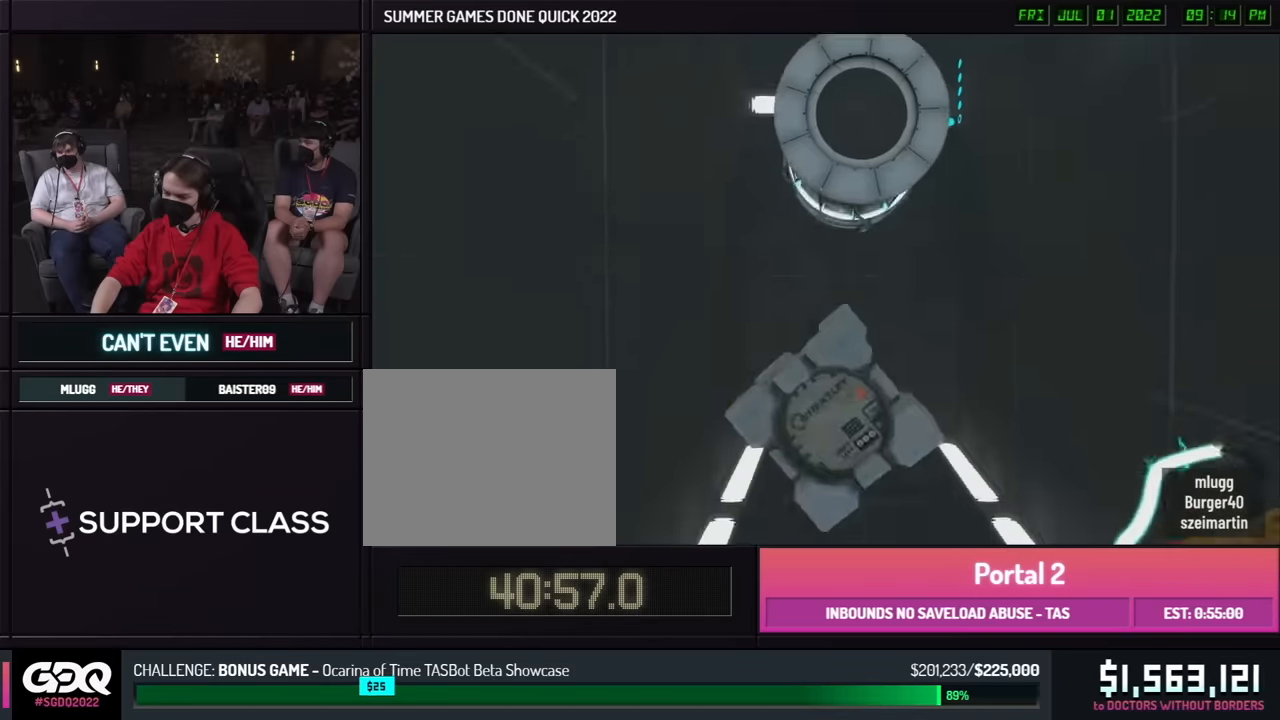
{"buttons": [], "left_stick": "up", "right_stick": "center", "button_events": []}
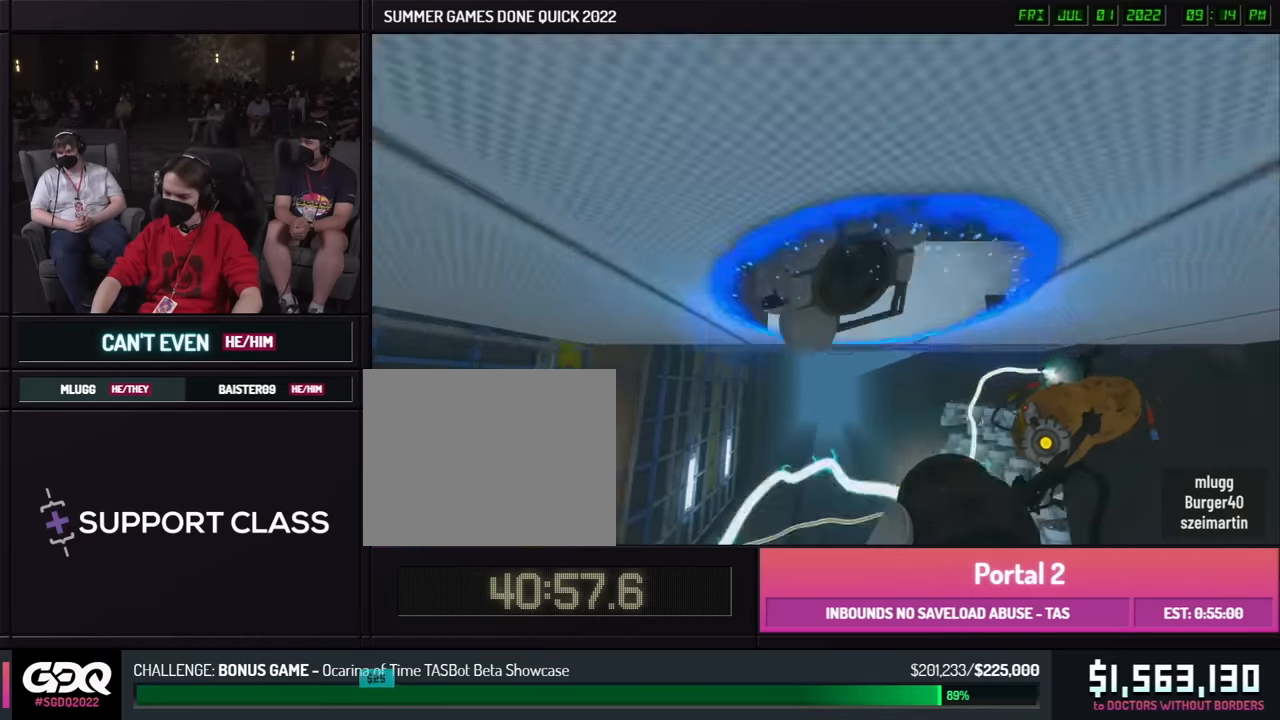
{"buttons": [], "left_stick": "center", "right_stick": "right", "button_events": []}
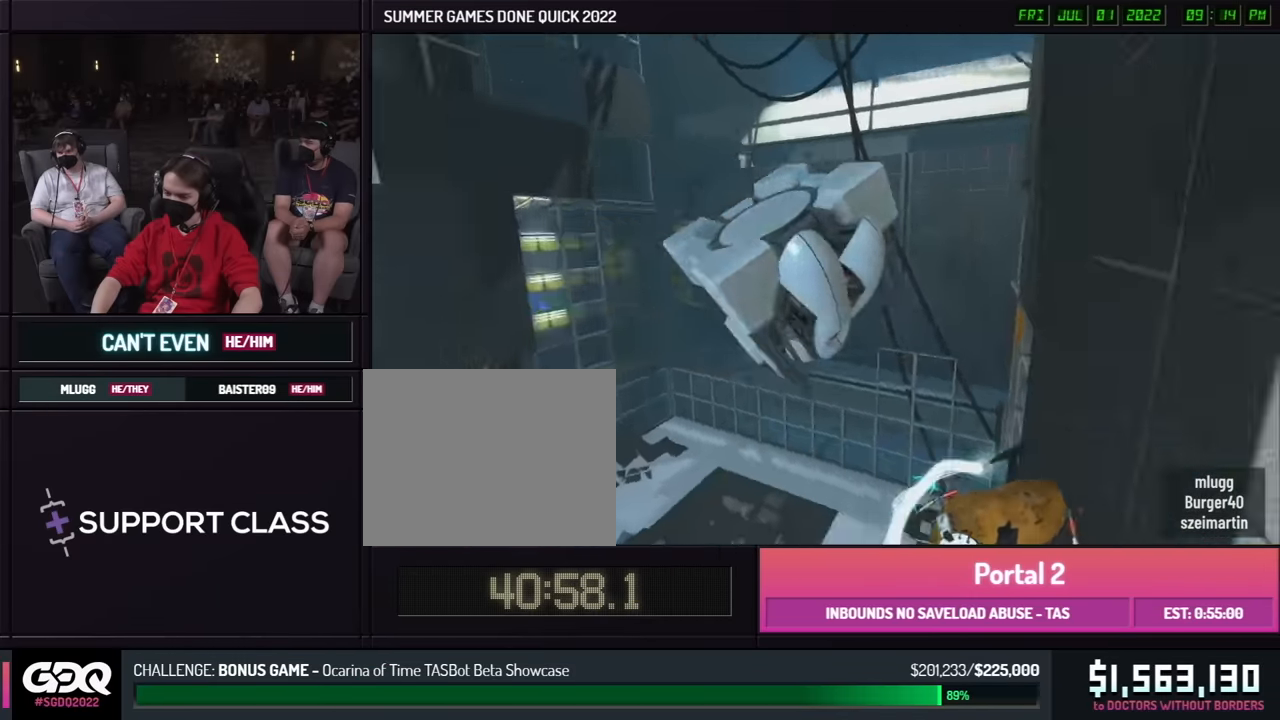
{"buttons": [], "left_stick": "center", "right_stick": "center", "button_events": []}
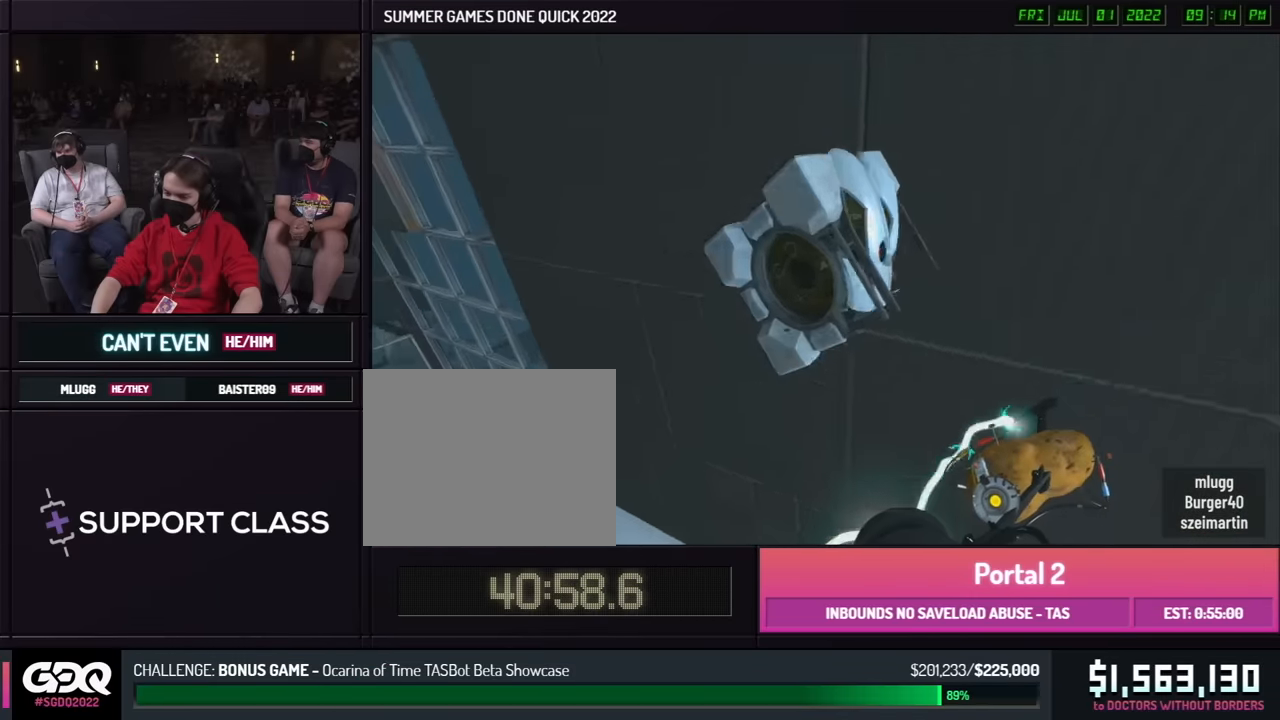
{"buttons": [], "left_stick": "center", "right_stick": "center", "button_events": []}
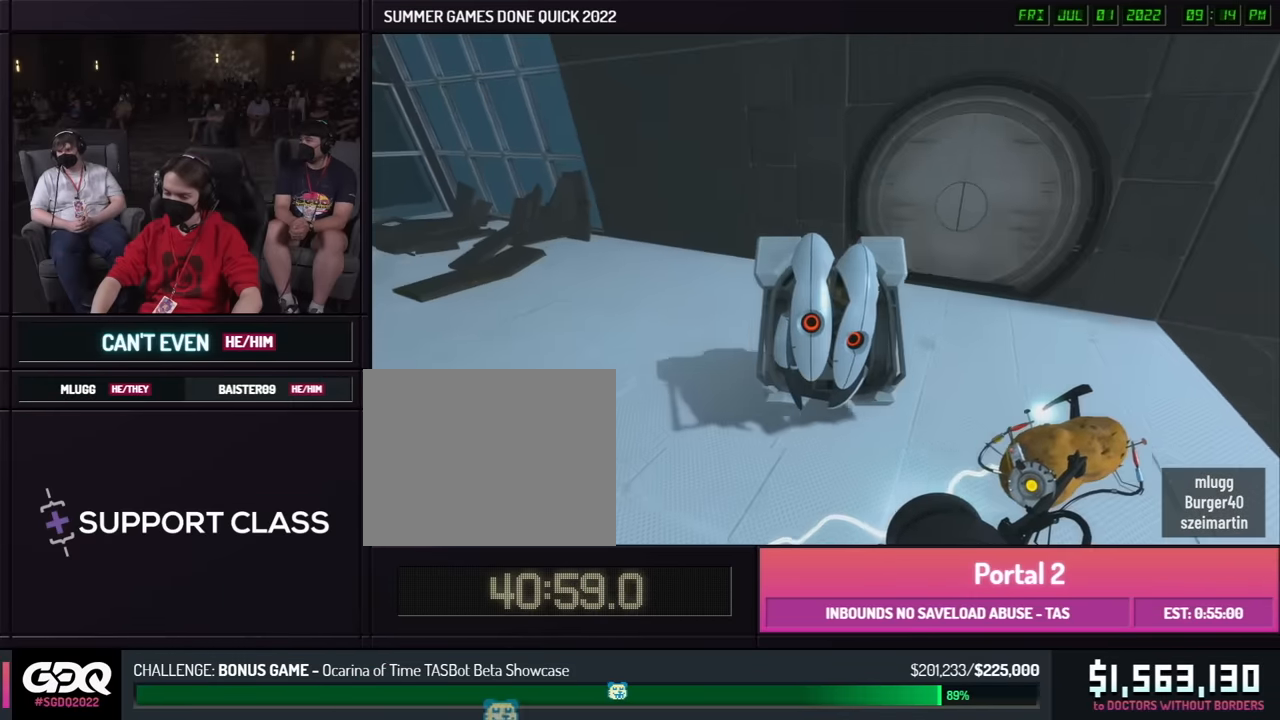
{"buttons": [], "left_stick": "up-left", "right_stick": "left", "button_events": []}
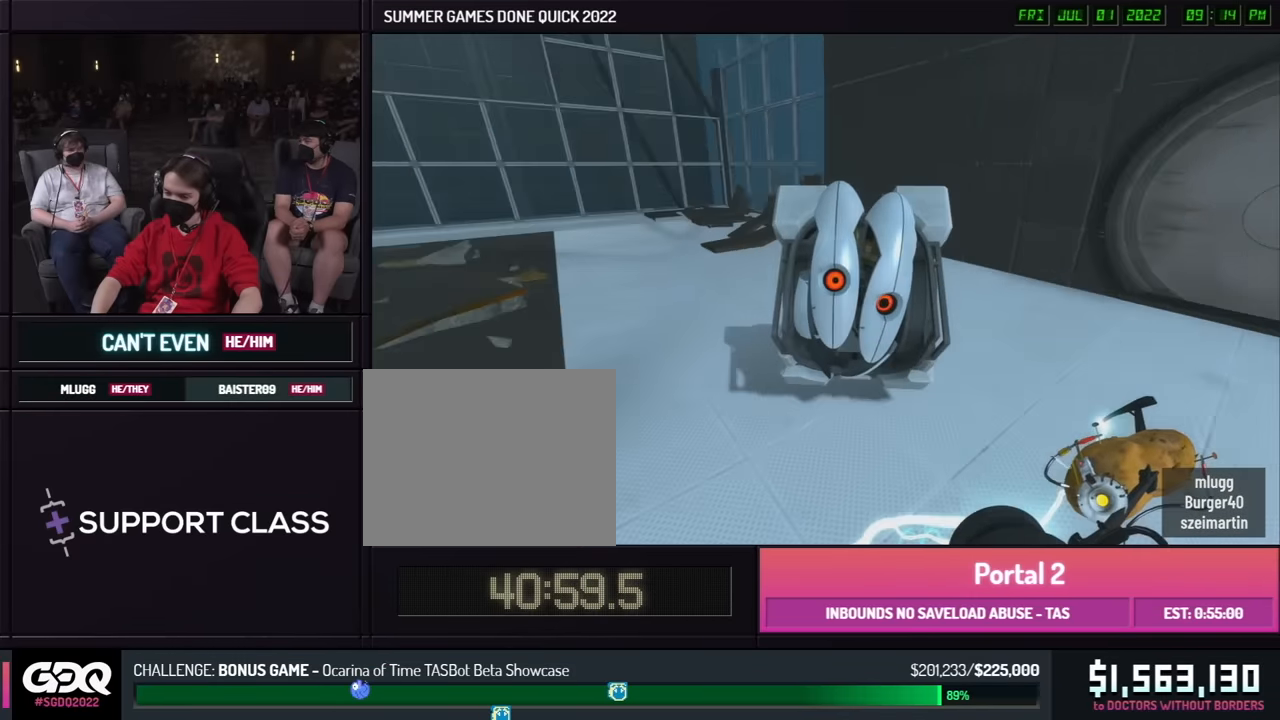
{"buttons": [], "left_stick": "center", "right_stick": "up", "button_events": []}
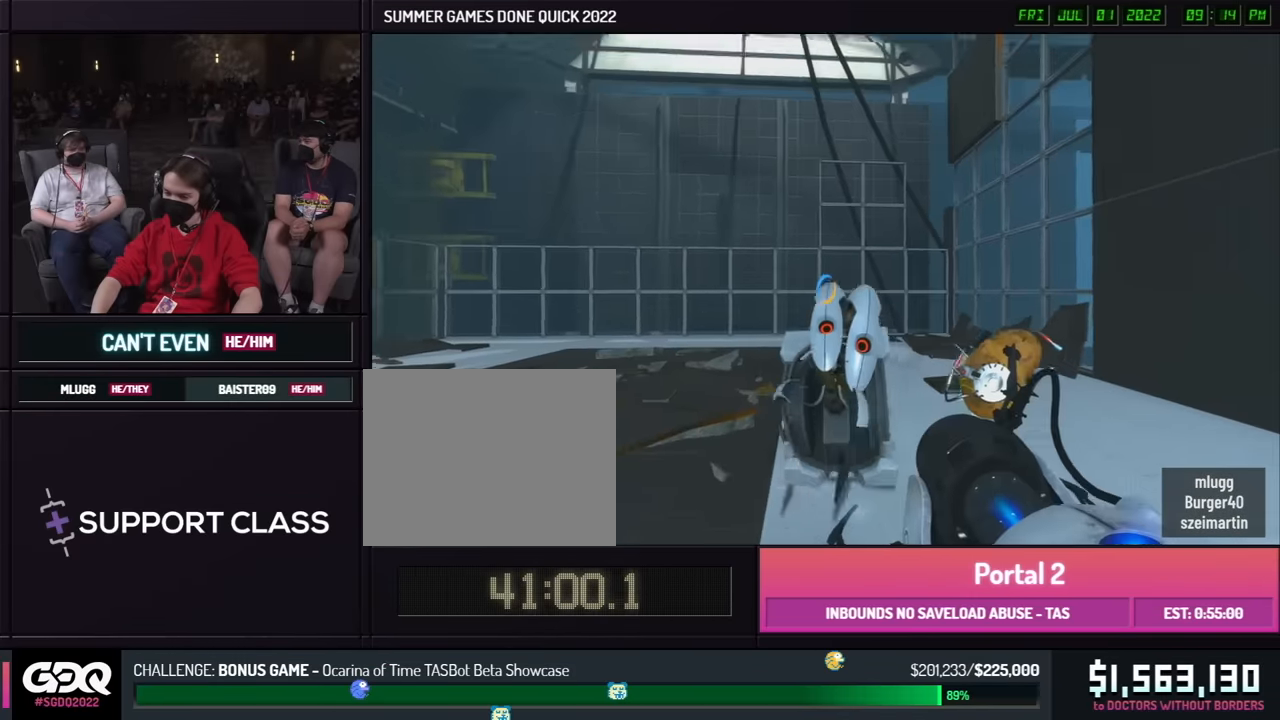
{"buttons": [], "left_stick": "center", "right_stick": "center", "button_events": []}
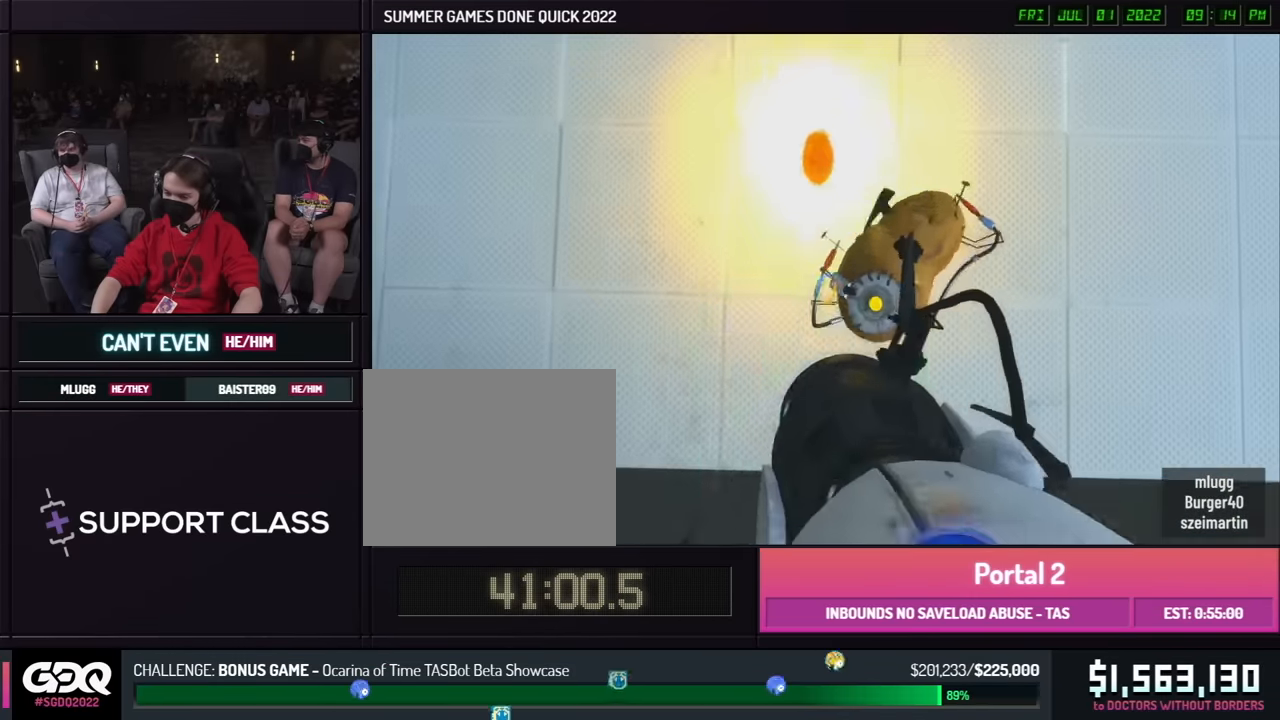
{"buttons": [], "left_stick": "center", "right_stick": "center", "button_events": []}
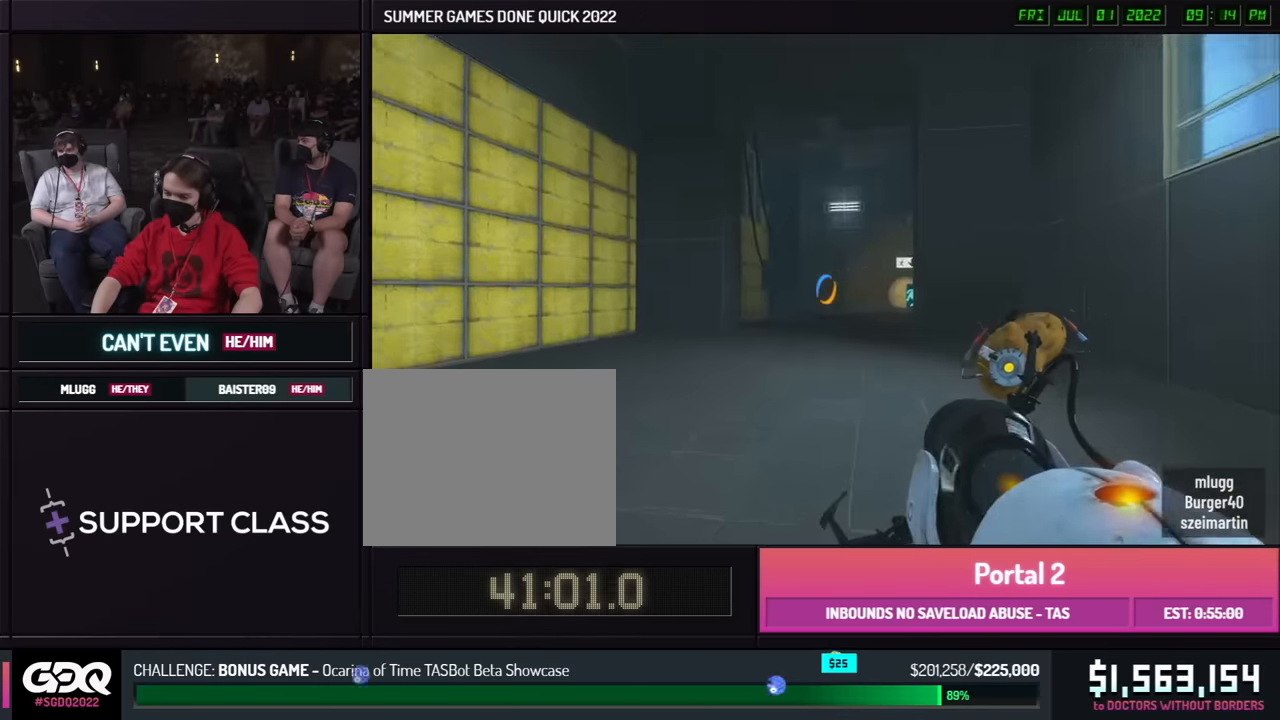
{"buttons": [], "left_stick": "center", "right_stick": "right", "button_events": []}
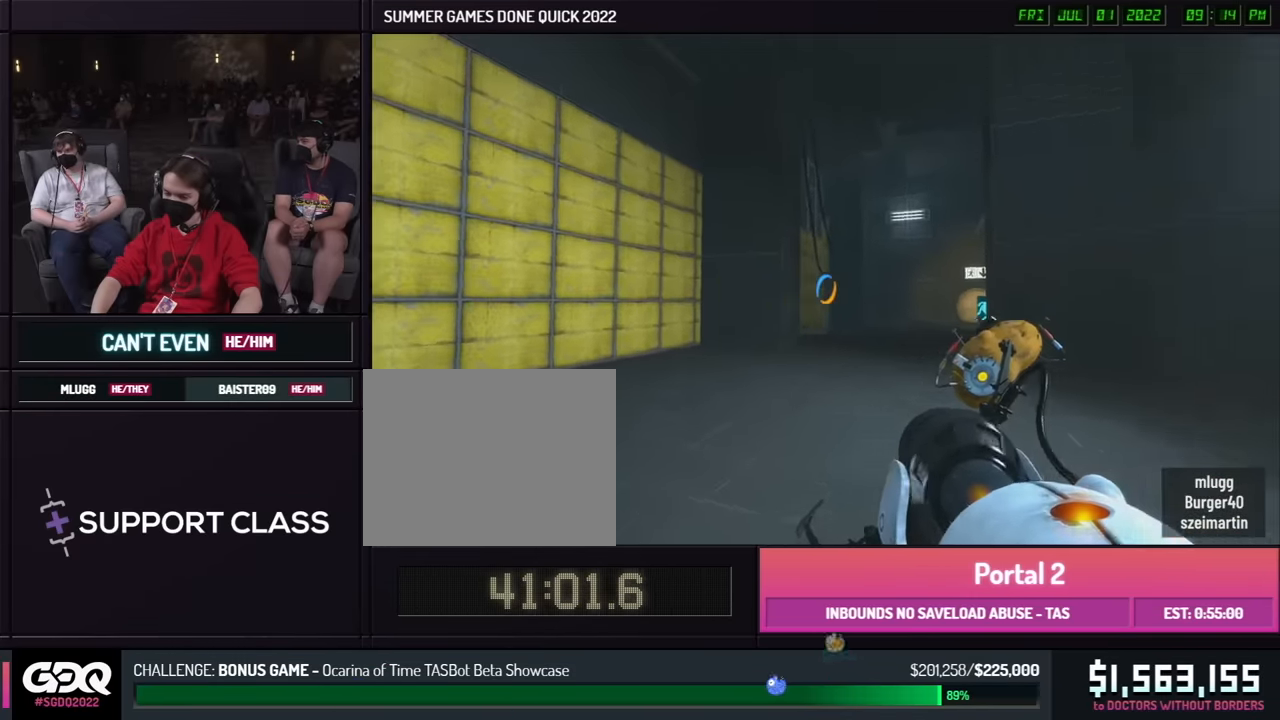
{"buttons": [], "left_stick": "center", "right_stick": "center", "button_events": []}
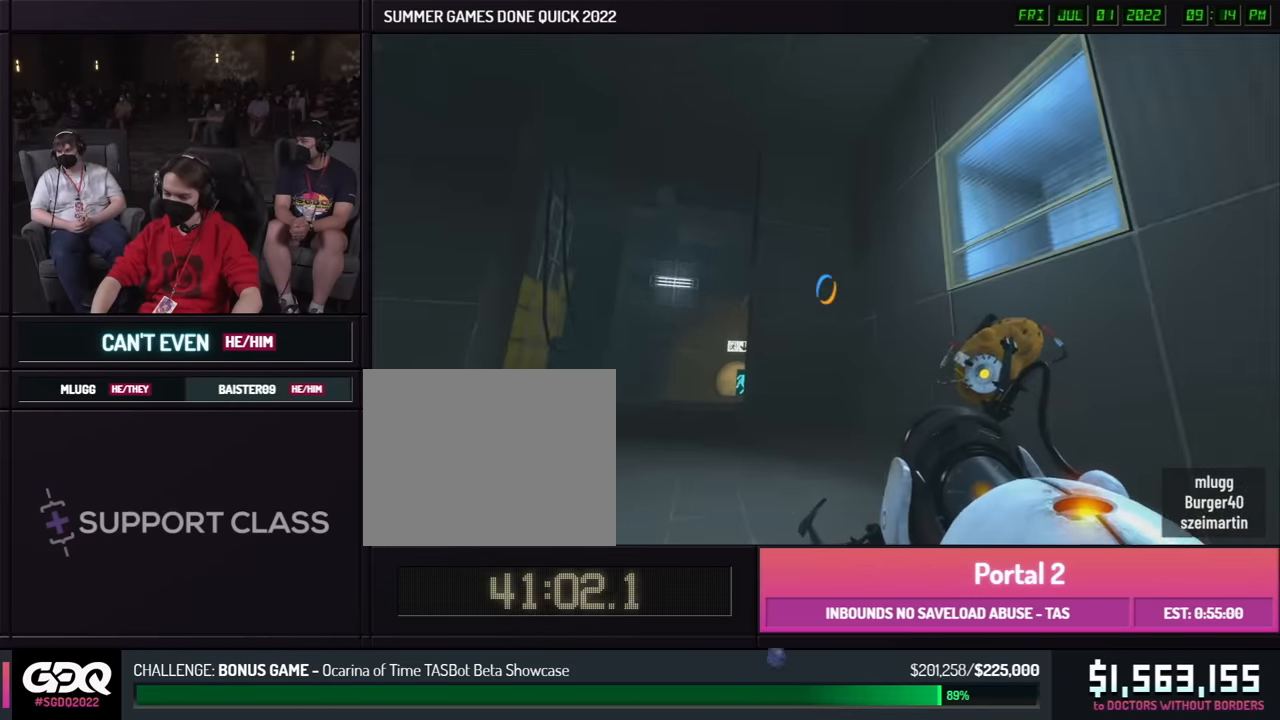
{"buttons": [], "left_stick": "up", "right_stick": "center", "button_events": []}